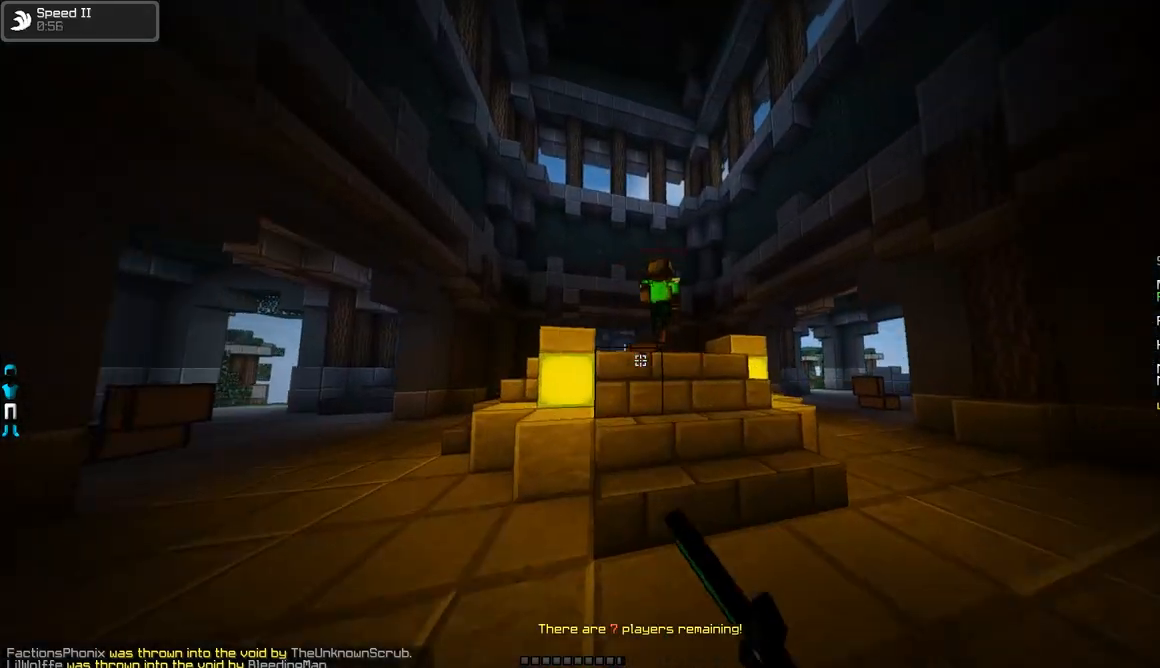
Gameplay with keyboard and mouse; each line is a JSON object with the keys and mouse buttons held at the frame after it. "events" lists presses ("down") and releases ("up") of "a", "d", "s", "w", "mouse_left" and "mouse_right" between this image and that frame as [ms after this image, input, new state], when the widget could be followed in between. "mouse_left", "mouse_right" = the "left", "right" buttons of the "mouse" list. No other keys are recorded. Fast repeated clicks can show as one long hold. Mouse movement is not recorded.
{"keys": ["w"], "mouse": ["left"], "events": [[84, "mouse_left", "up"], [134, "mouse_left", "down"], [234, "mouse_left", "up"], [284, "mouse_left", "down"], [334, "mouse_left", "up"], [384, "mouse_left", "down"], [434, "mouse_left", "up"], [484, "mouse_left", "down"]]}
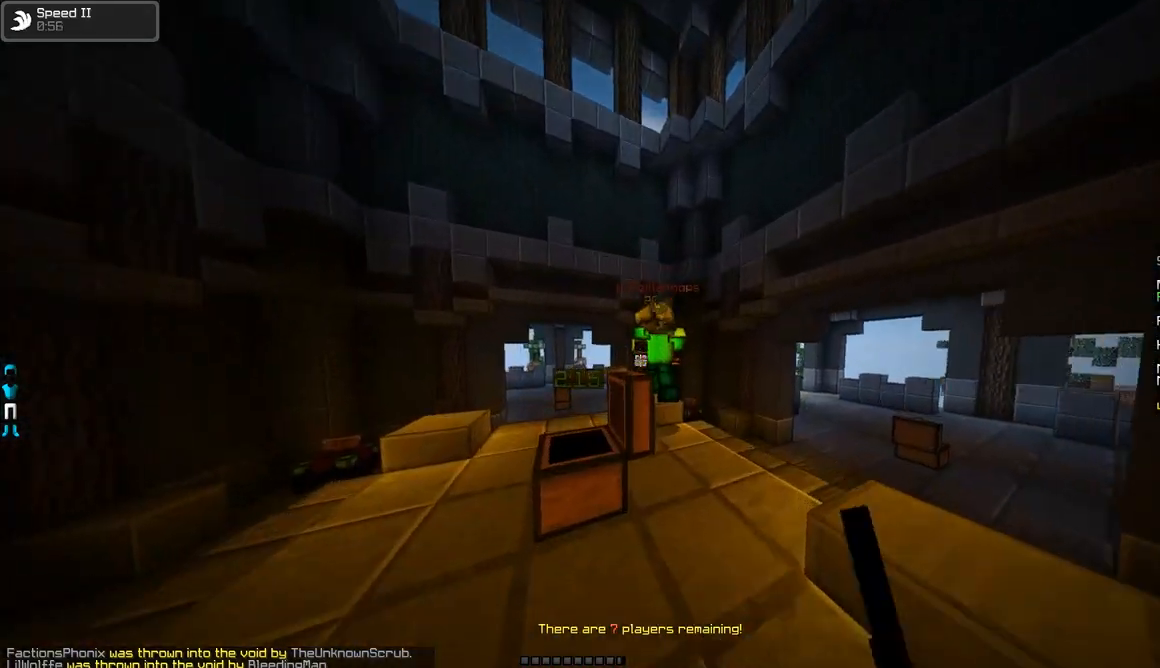
{"keys": ["w"], "mouse": ["left"], "events": [[33, "mouse_left", "up"], [83, "mouse_left", "down"], [133, "d", "down"], [133, "mouse_left", "up"], [183, "mouse_left", "down"], [233, "d", "up"], [233, "mouse_left", "up"], [283, "mouse_left", "down"], [333, "mouse_left", "up"], [383, "mouse_left", "down"], [434, "mouse_left", "up"], [484, "mouse_left", "down"]]}
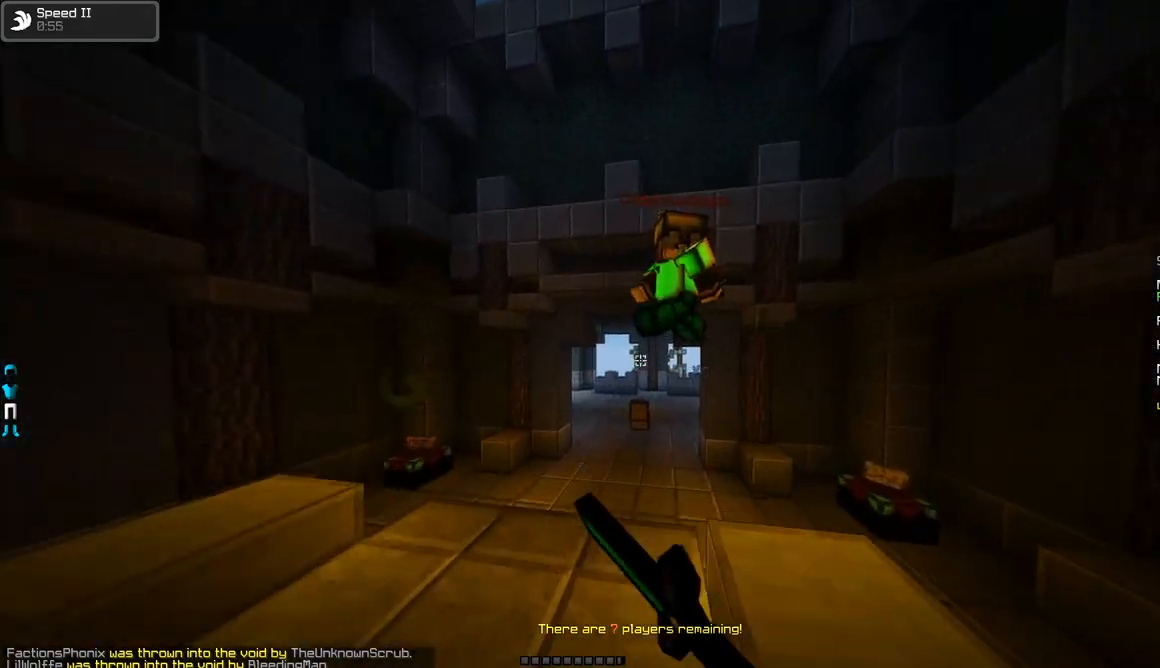
{"keys": ["a", "w"], "mouse": ["left"], "events": [[34, "mouse_left", "up"], [84, "mouse_left", "down"], [134, "mouse_left", "up"], [184, "a", "down"], [184, "mouse_left", "down"], [234, "mouse_left", "up"], [284, "mouse_left", "down"], [334, "mouse_left", "up"], [384, "mouse_left", "down"]]}
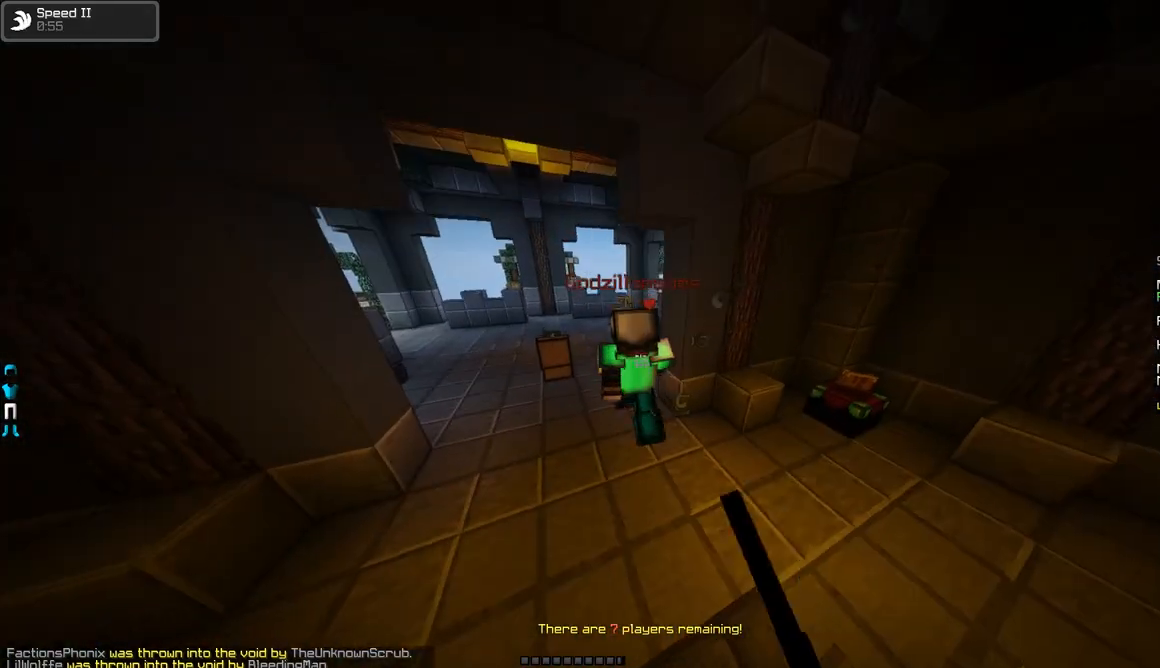
{"keys": ["w"], "mouse": [], "events": [[33, "mouse_left", "up"], [83, "mouse_left", "down"], [133, "a", "up"], [133, "mouse_left", "up"], [183, "mouse_left", "down"], [233, "mouse_left", "up"], [283, "mouse_left", "down"], [333, "mouse_left", "up"], [383, "mouse_left", "down"], [434, "mouse_left", "up"]]}
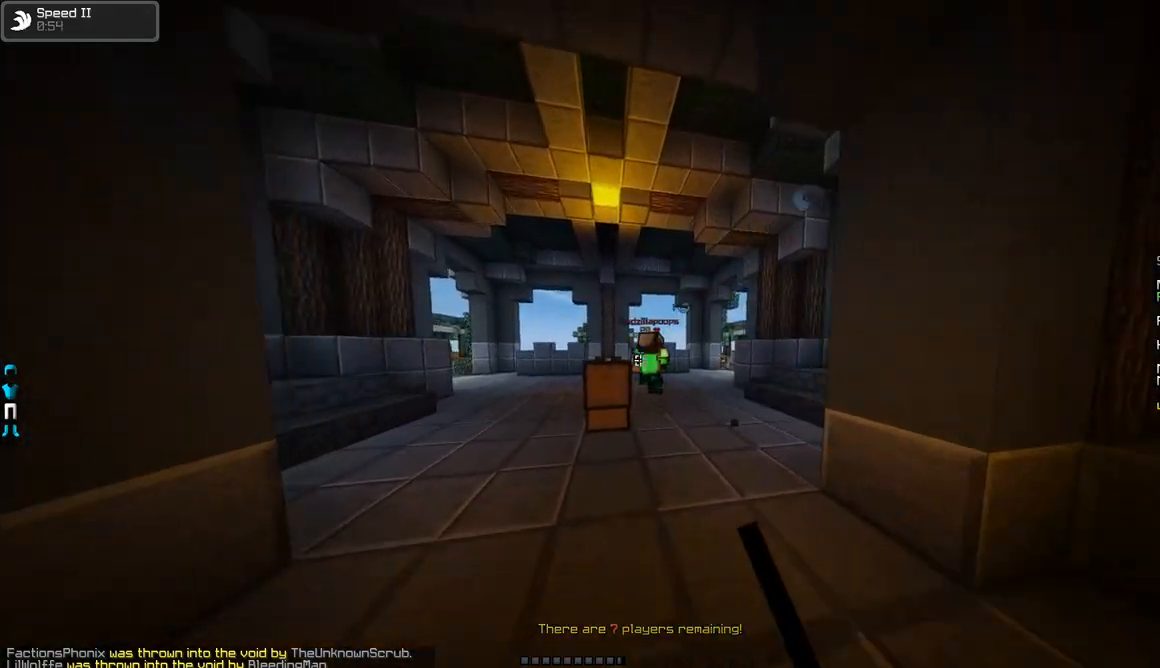
{"keys": ["w"], "mouse": ["left"], "events": [[84, "mouse_left", "down"], [184, "mouse_left", "up"], [234, "mouse_left", "down"], [284, "mouse_left", "up"], [384, "mouse_left", "down"], [434, "mouse_left", "up"], [484, "mouse_left", "down"]]}
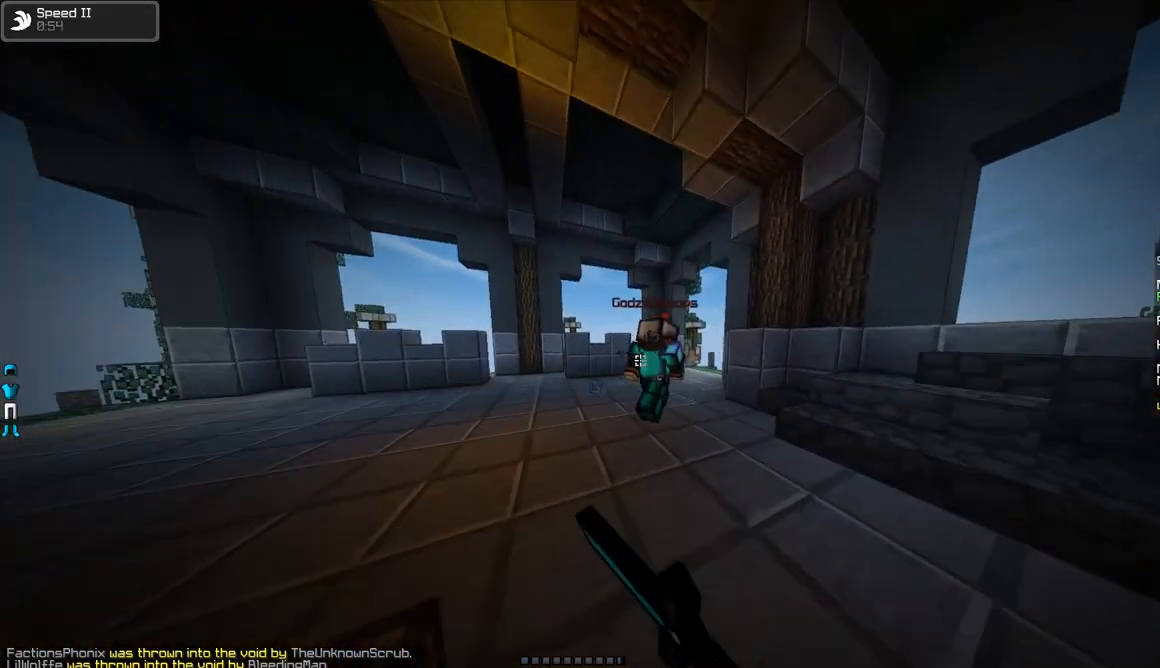
{"keys": ["w"], "mouse": ["left"], "events": [[33, "mouse_left", "up"], [83, "mouse_left", "down"], [133, "mouse_left", "up"], [183, "mouse_left", "down"], [233, "mouse_left", "up"], [283, "mouse_left", "down"], [333, "mouse_left", "up"], [383, "mouse_left", "down"], [434, "mouse_left", "up"], [484, "mouse_left", "down"]]}
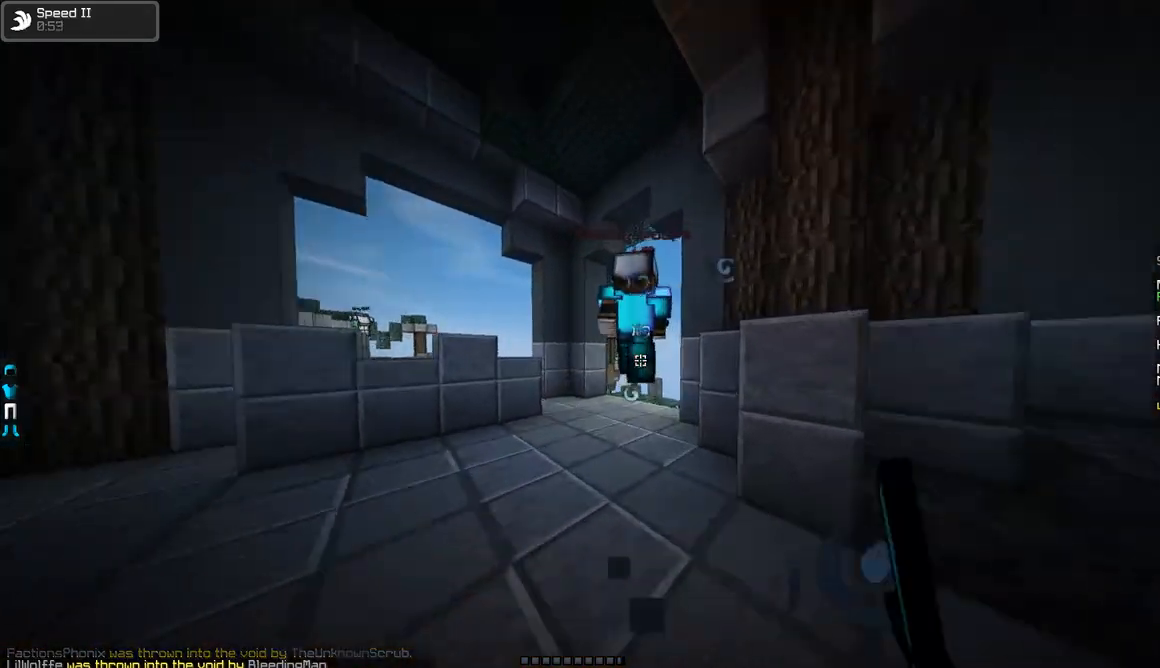
{"keys": ["w"], "mouse": ["left"], "events": [[84, "mouse_left", "up"], [134, "mouse_left", "down"], [184, "mouse_left", "up"], [234, "mouse_left", "down"], [267, "mouse_left", "up"], [334, "mouse_left", "down"], [384, "mouse_left", "up"], [417, "mouse_left", "down"]]}
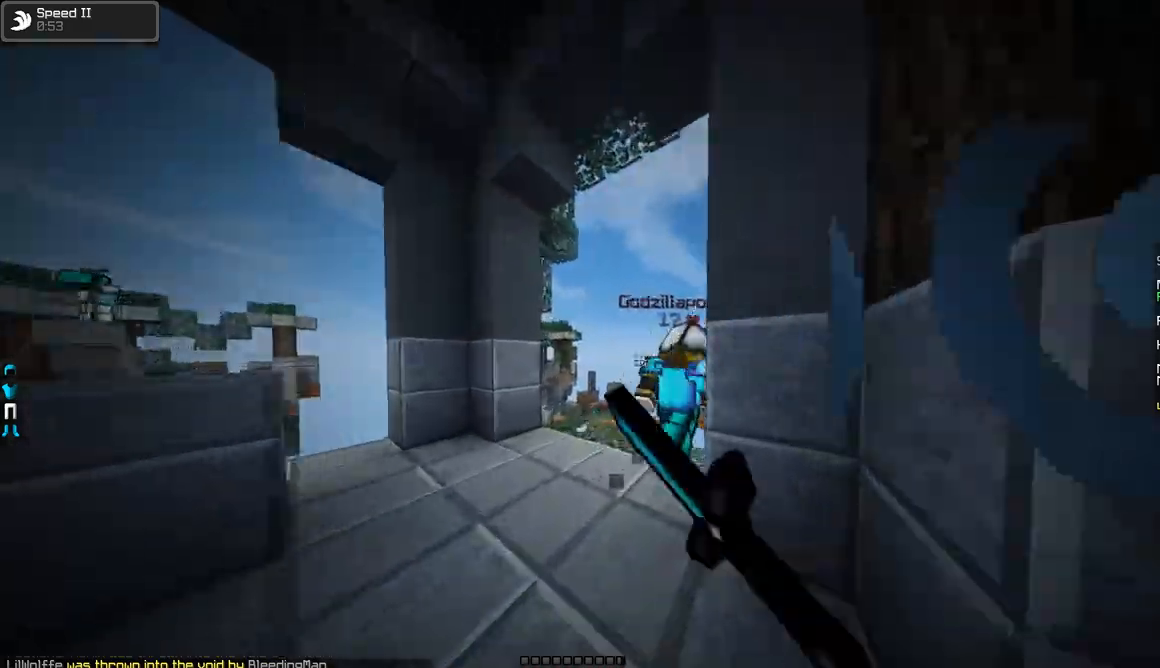
{"keys": ["w"], "mouse": [], "events": [[33, "mouse_left", "up"], [67, "mouse_left", "down"], [133, "mouse_left", "up"], [183, "a", "down"], [183, "mouse_left", "down"], [217, "mouse_left", "up"], [283, "mouse_left", "down"], [333, "a", "up"], [333, "mouse_left", "up"], [367, "mouse_left", "down"], [484, "mouse_left", "up"]]}
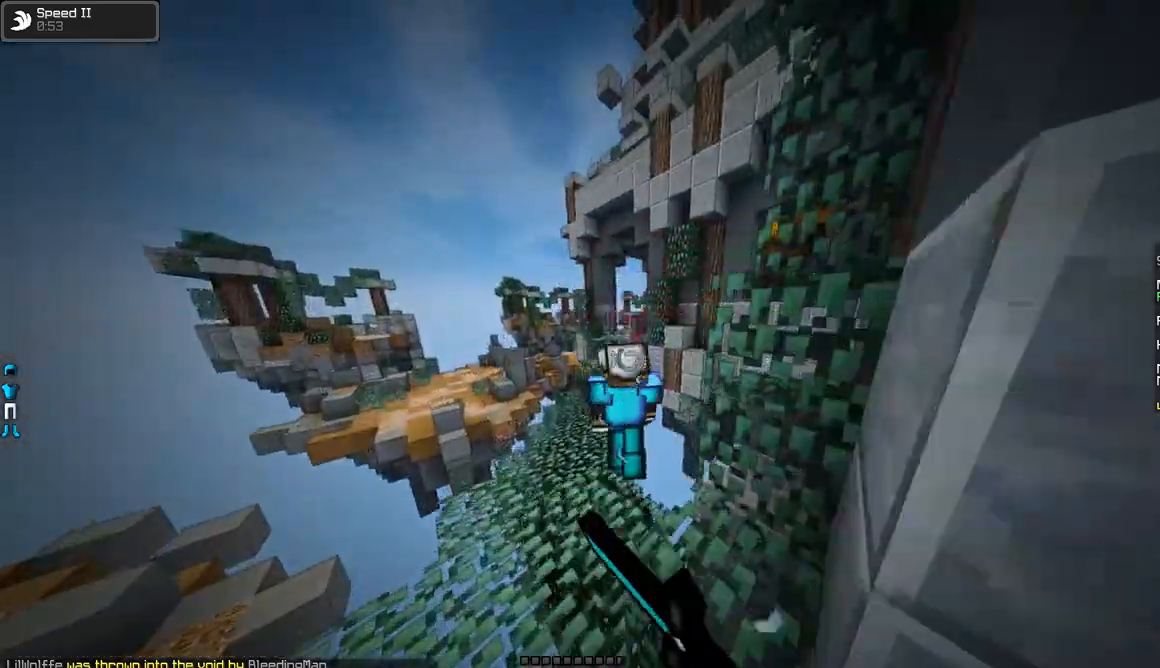
{"keys": ["w"], "mouse": ["left"], "events": [[34, "mouse_left", "down"], [84, "mouse_left", "up"], [134, "mouse_left", "down"], [184, "mouse_left", "up"], [234, "mouse_left", "down"], [284, "a", "down"], [284, "mouse_left", "up"], [317, "mouse_left", "down"], [384, "a", "up"], [434, "mouse_left", "up"], [484, "mouse_left", "down"]]}
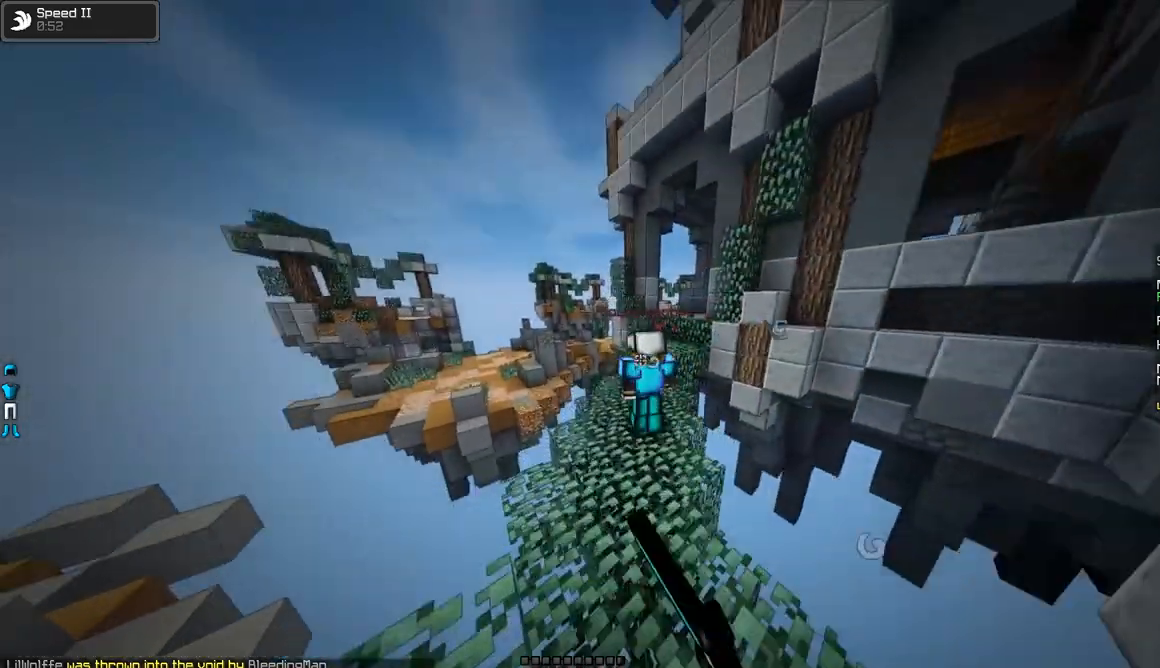
{"keys": ["w"], "mouse": [], "events": [[16, "mouse_left", "up"], [83, "mouse_left", "down"], [117, "mouse_left", "up"], [167, "mouse_left", "down"], [267, "mouse_left", "up"], [317, "mouse_left", "down"], [367, "mouse_left", "up"]]}
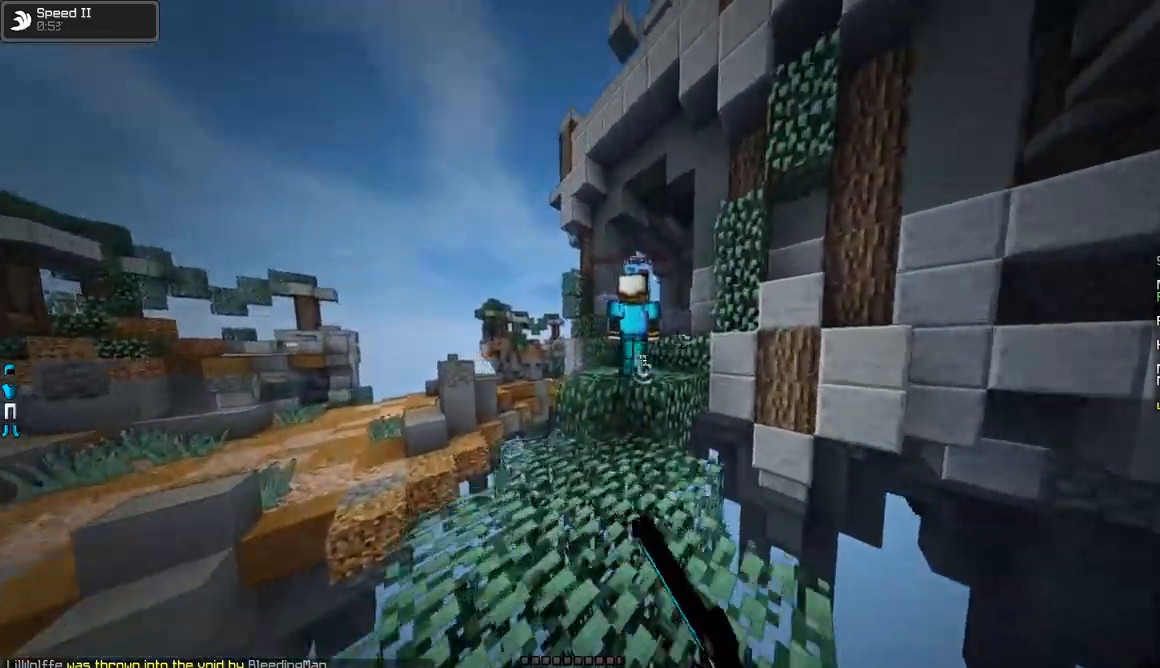
{"keys": ["w"], "mouse": ["left"], "events": [[167, "mouse_left", "down"], [267, "mouse_left", "up"], [334, "mouse_left", "down"], [384, "mouse_left", "up"], [434, "mouse_left", "down"]]}
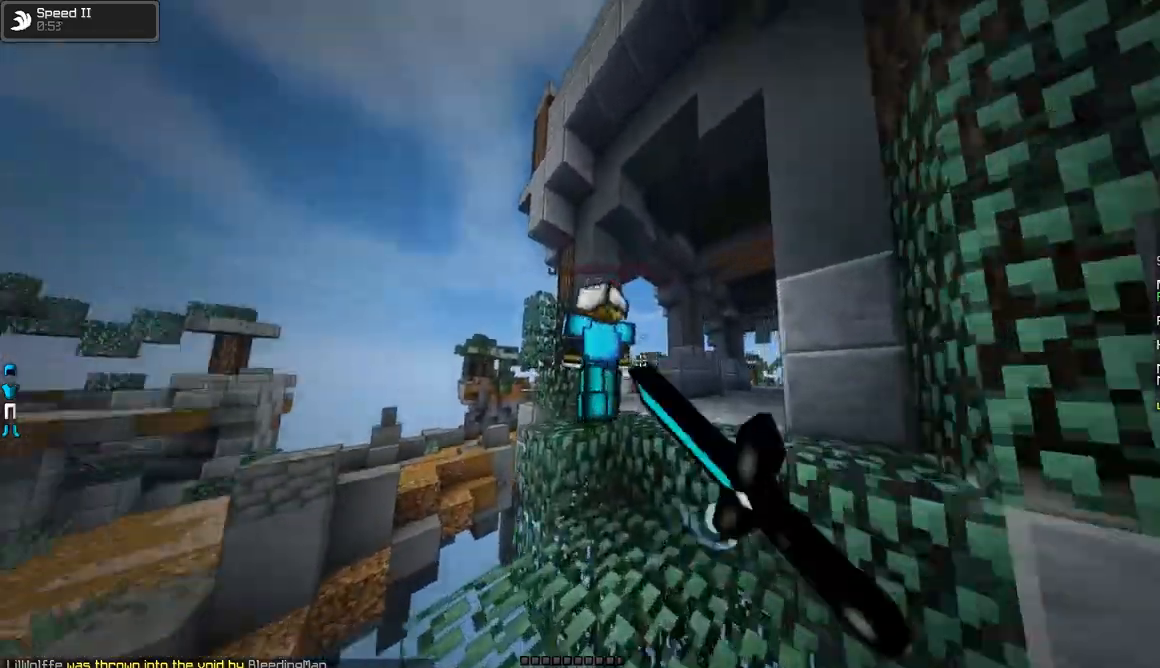
{"keys": ["d", "w"], "mouse": ["left"], "events": [[16, "d", "down"], [16, "mouse_left", "up"], [117, "mouse_left", "down"], [317, "mouse_left", "up"], [367, "mouse_left", "down"], [417, "mouse_left", "up"], [467, "mouse_left", "down"]]}
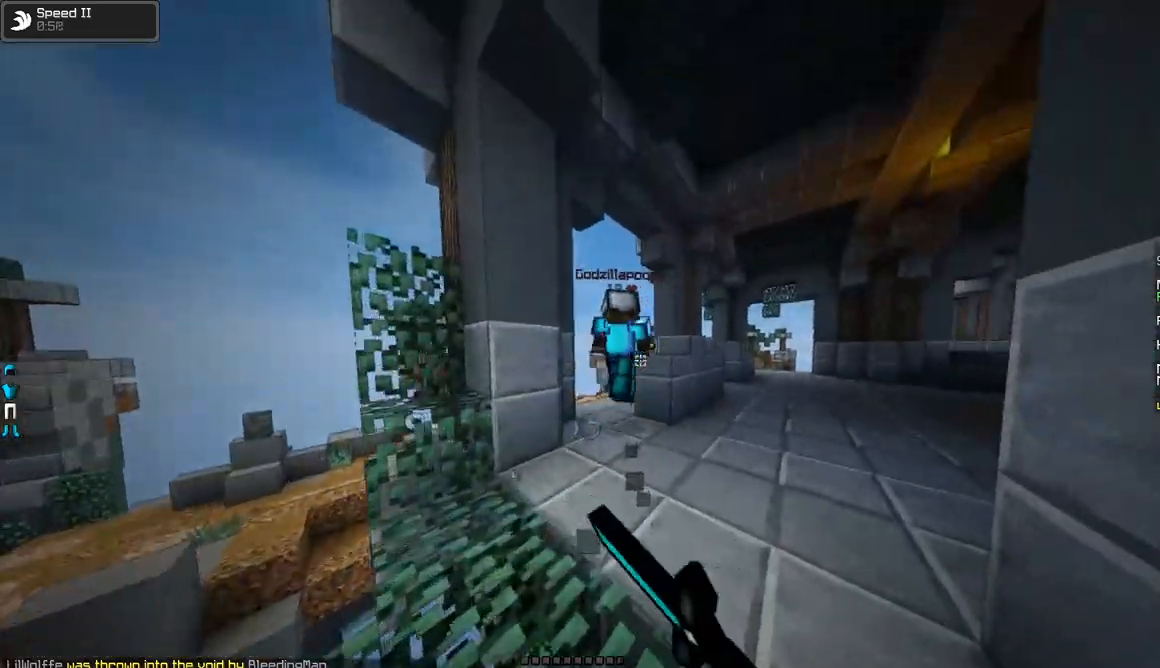
{"keys": ["a", "w"], "mouse": [], "events": [[17, "mouse_left", "up"], [67, "mouse_left", "down"], [117, "d", "up"], [117, "mouse_left", "up"], [167, "mouse_left", "down"], [217, "mouse_left", "up"], [267, "mouse_left", "down"], [317, "mouse_left", "up"], [367, "mouse_left", "down"], [467, "a", "down"], [467, "mouse_left", "up"]]}
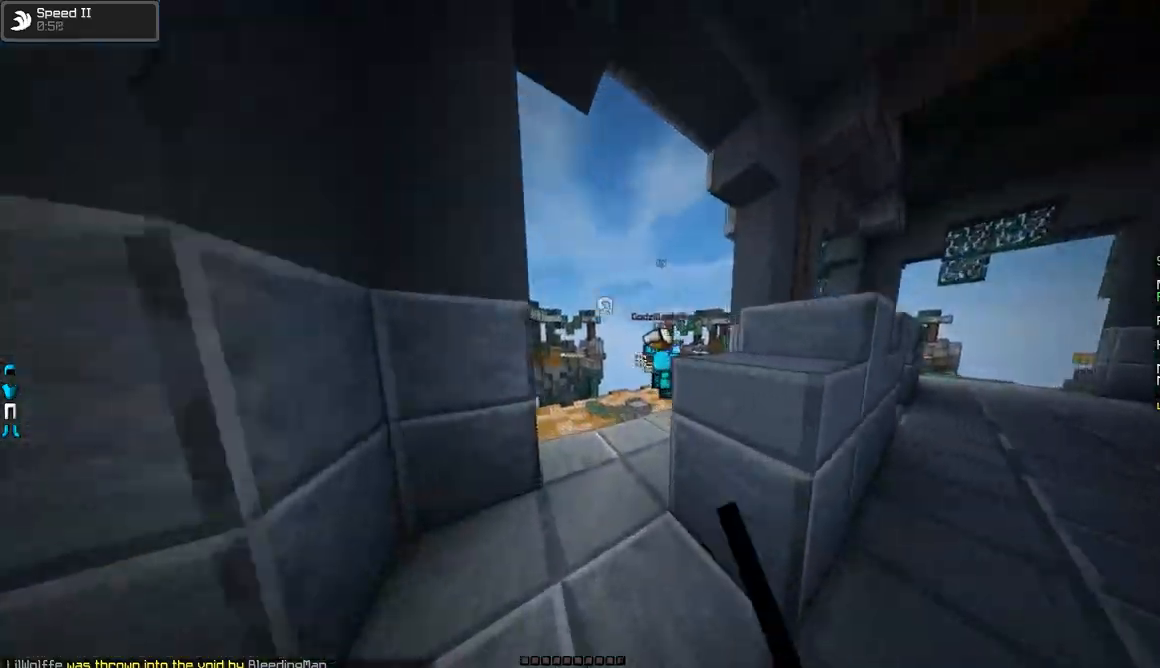
{"keys": ["w"], "mouse": ["left"], "events": [[16, "mouse_left", "down"], [67, "a", "up"], [67, "mouse_left", "up"], [117, "mouse_left", "down"], [167, "mouse_left", "up"], [217, "mouse_left", "down"], [317, "mouse_left", "up"], [367, "mouse_left", "down"], [417, "mouse_left", "up"], [467, "mouse_left", "down"]]}
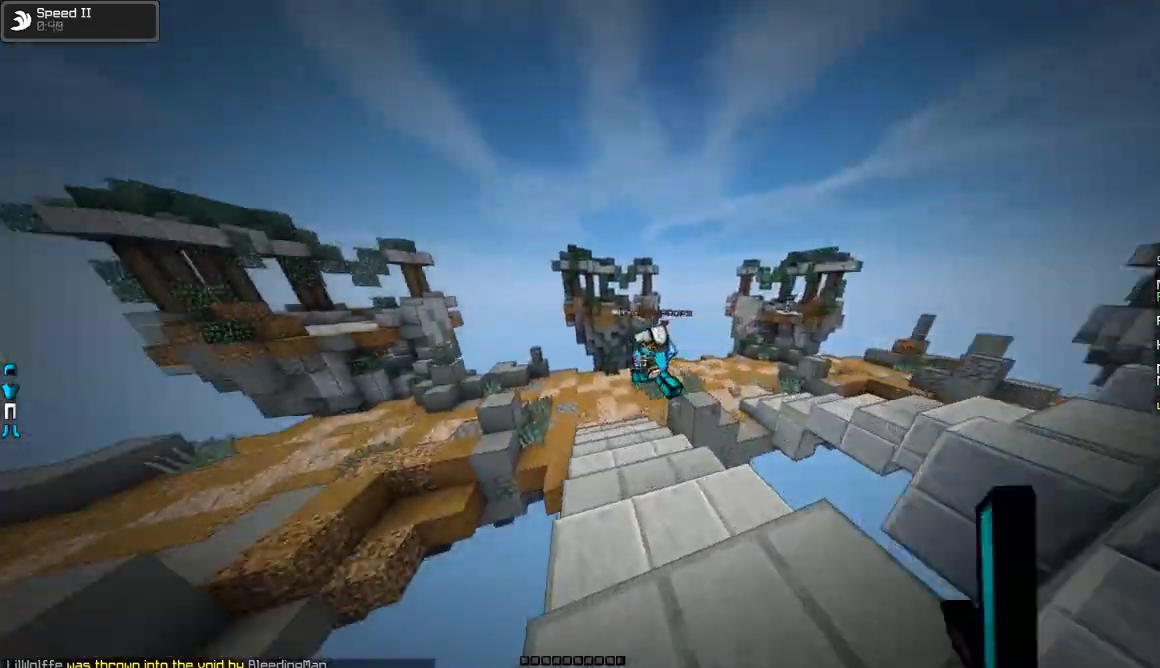
{"keys": ["w"], "mouse": [], "events": [[17, "mouse_left", "up"], [84, "mouse_left", "down"], [117, "mouse_left", "up"], [284, "mouse_left", "down"], [334, "mouse_left", "up"], [434, "mouse_left", "down"], [467, "mouse_left", "up"]]}
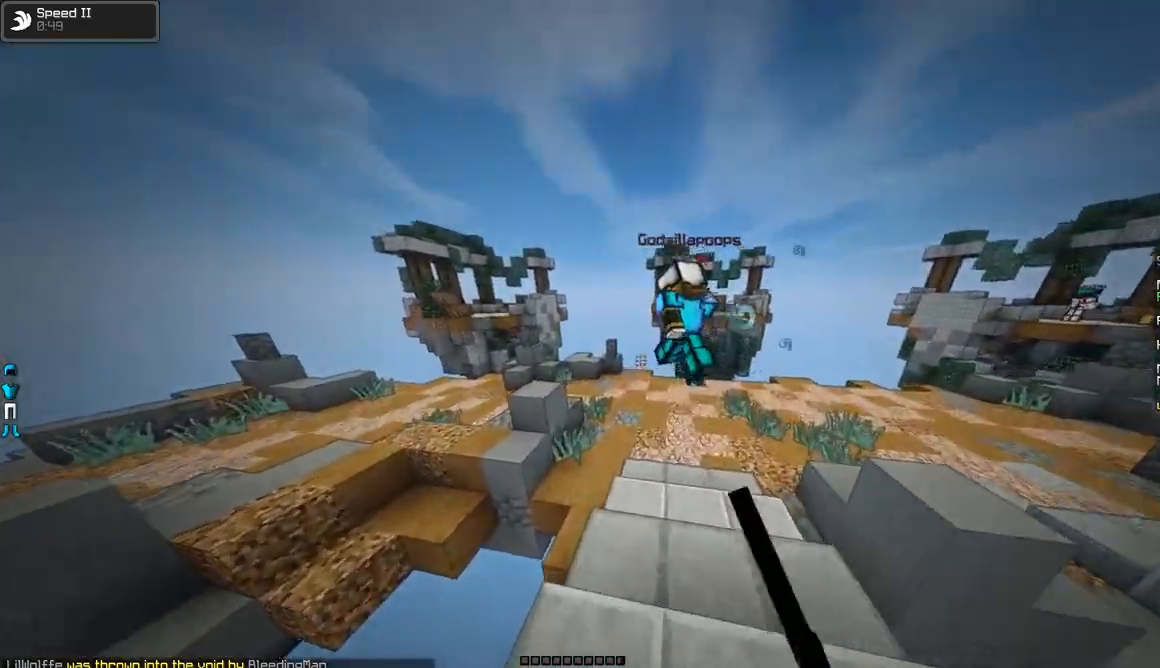
{"keys": ["w"], "mouse": ["left"], "events": [[16, "mouse_left", "down"], [83, "mouse_left", "up"], [133, "mouse_left", "down"], [167, "mouse_left", "up"], [217, "mouse_left", "down"], [283, "mouse_left", "up"], [367, "mouse_left", "down"], [417, "mouse_left", "up"], [467, "mouse_left", "down"]]}
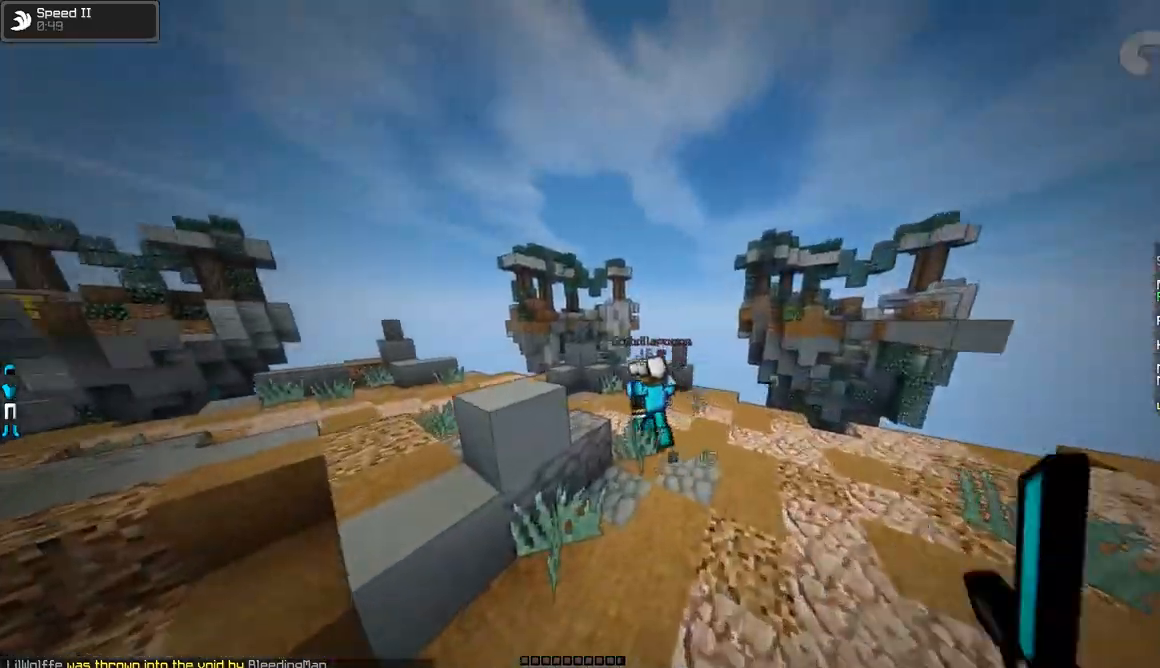
{"keys": ["d", "w"], "mouse": [], "events": [[17, "mouse_left", "up"], [67, "mouse_left", "down"], [117, "mouse_left", "up"], [167, "mouse_left", "down"], [267, "mouse_left", "up"], [317, "mouse_left", "down"], [367, "mouse_left", "up"], [417, "d", "down"], [417, "mouse_left", "down"], [467, "mouse_left", "up"]]}
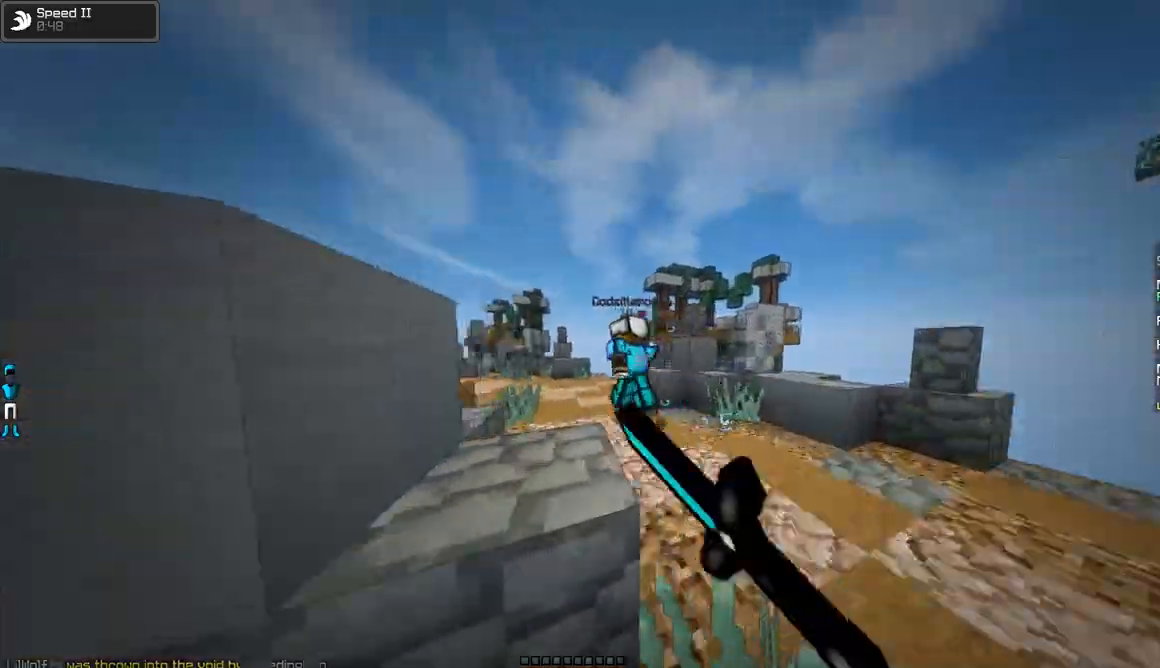
{"keys": ["w"], "mouse": ["left"], "events": [[16, "mouse_left", "down"], [117, "d", "up"], [117, "mouse_left", "up"], [317, "mouse_left", "down"], [417, "mouse_left", "up"], [467, "mouse_left", "down"]]}
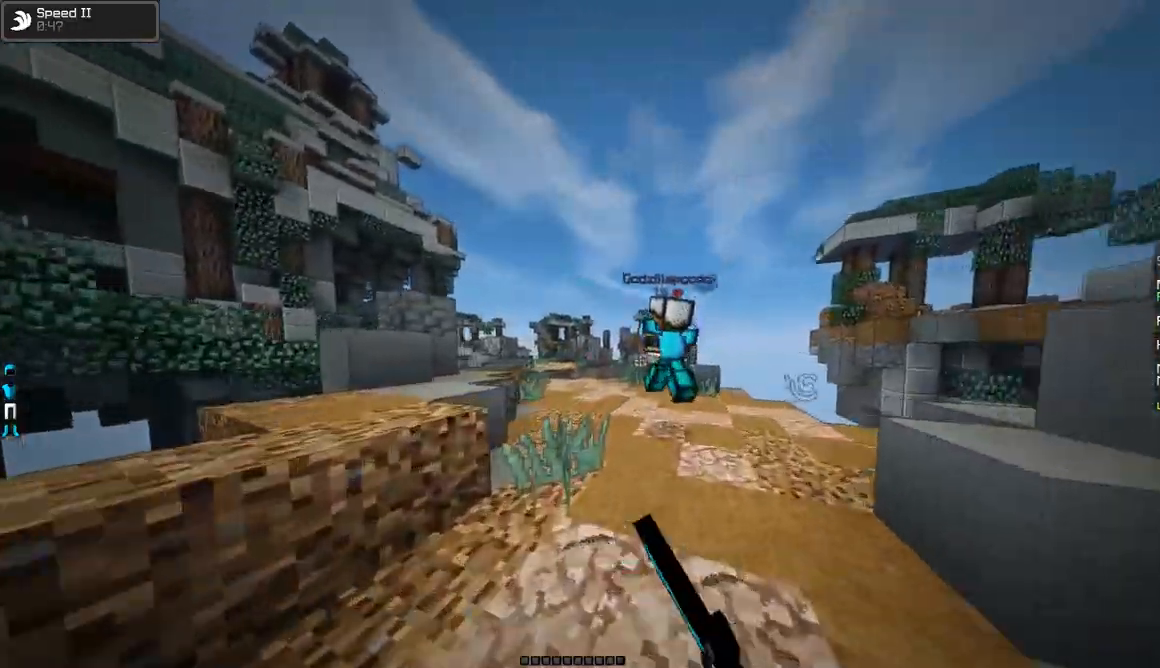
{"keys": ["w"], "mouse": ["left"], "events": [[17, "mouse_left", "up"], [67, "mouse_left", "down"], [167, "mouse_left", "up"], [217, "mouse_left", "down"], [267, "mouse_left", "up"], [317, "mouse_left", "down"], [367, "mouse_left", "up"], [417, "mouse_left", "down"]]}
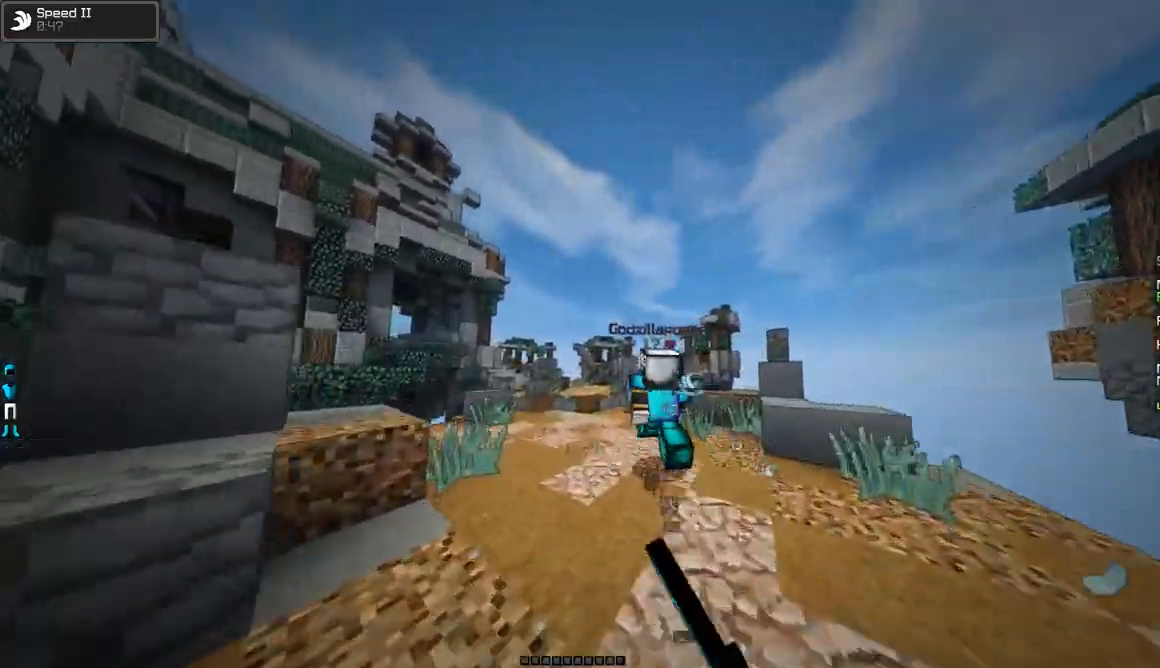
{"keys": ["w"], "mouse": [], "events": [[16, "mouse_left", "up"], [67, "mouse_left", "down"], [117, "mouse_left", "up"], [167, "mouse_left", "down"], [217, "mouse_left", "up"], [267, "mouse_left", "down"], [367, "mouse_left", "up"], [417, "mouse_left", "down"], [467, "mouse_left", "up"]]}
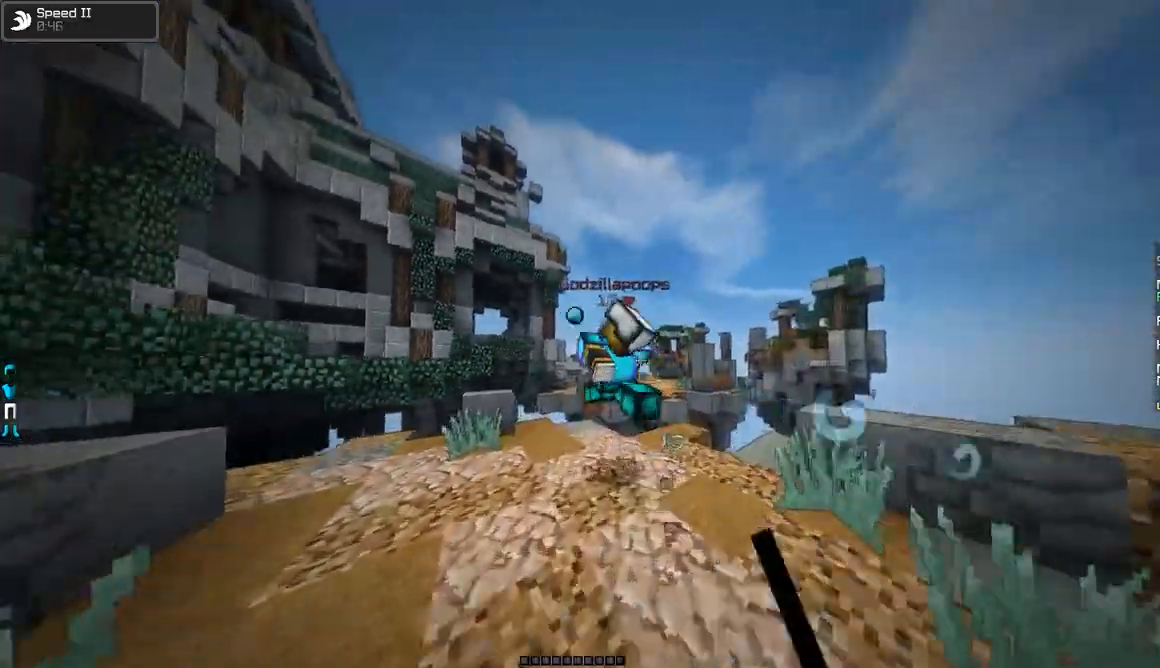
{"keys": ["s"], "mouse": ["left"], "events": [[17, "a", "down"], [17, "mouse_left", "down"], [67, "mouse_left", "up"], [117, "mouse_left", "down"], [217, "mouse_left", "up"], [267, "mouse_left", "down"], [317, "a", "up"], [317, "mouse_left", "up"], [367, "mouse_left", "down"], [367, "w", "up"], [417, "mouse_left", "up"], [467, "mouse_left", "down"], [467, "s", "down"]]}
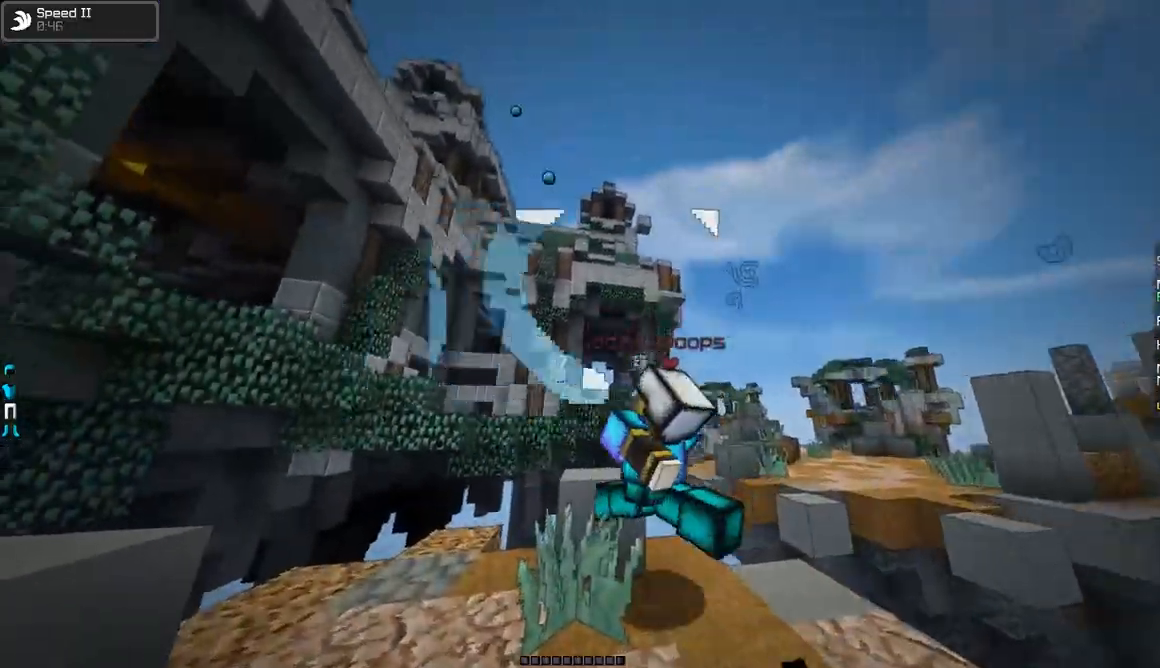
{"keys": ["a", "s"], "mouse": ["left"], "events": [[84, "mouse_left", "up"], [234, "a", "down"], [434, "mouse_left", "down"]]}
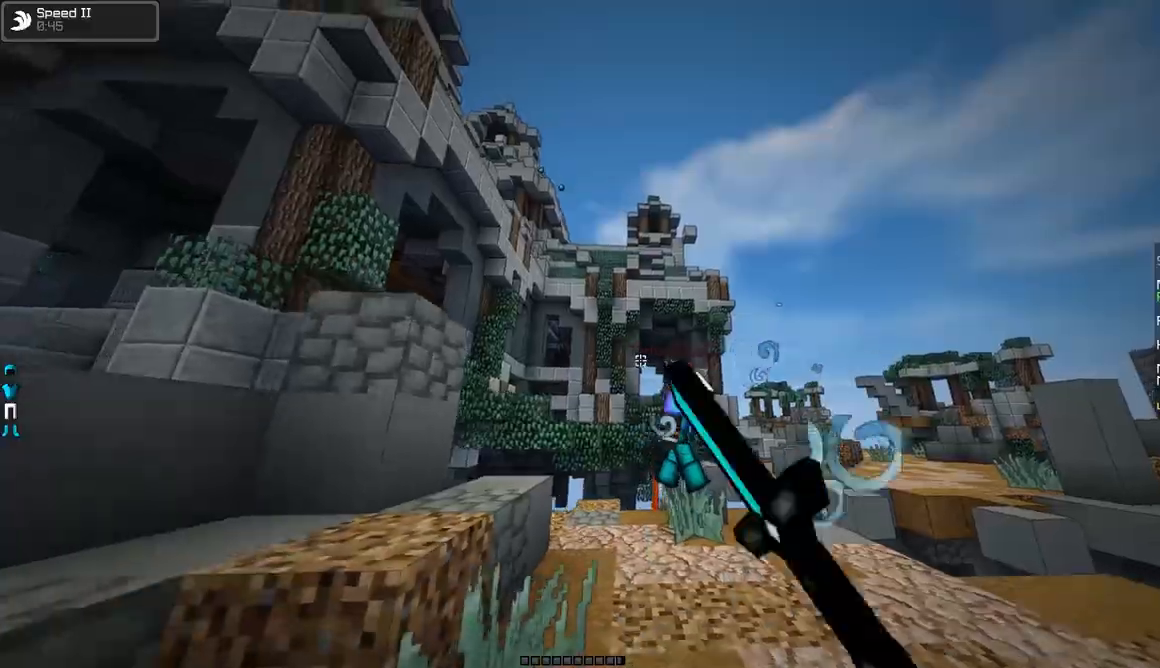
{"keys": [], "mouse": [], "events": [[83, "mouse_left", "up"], [183, "s", "up"], [233, "a", "up"]]}
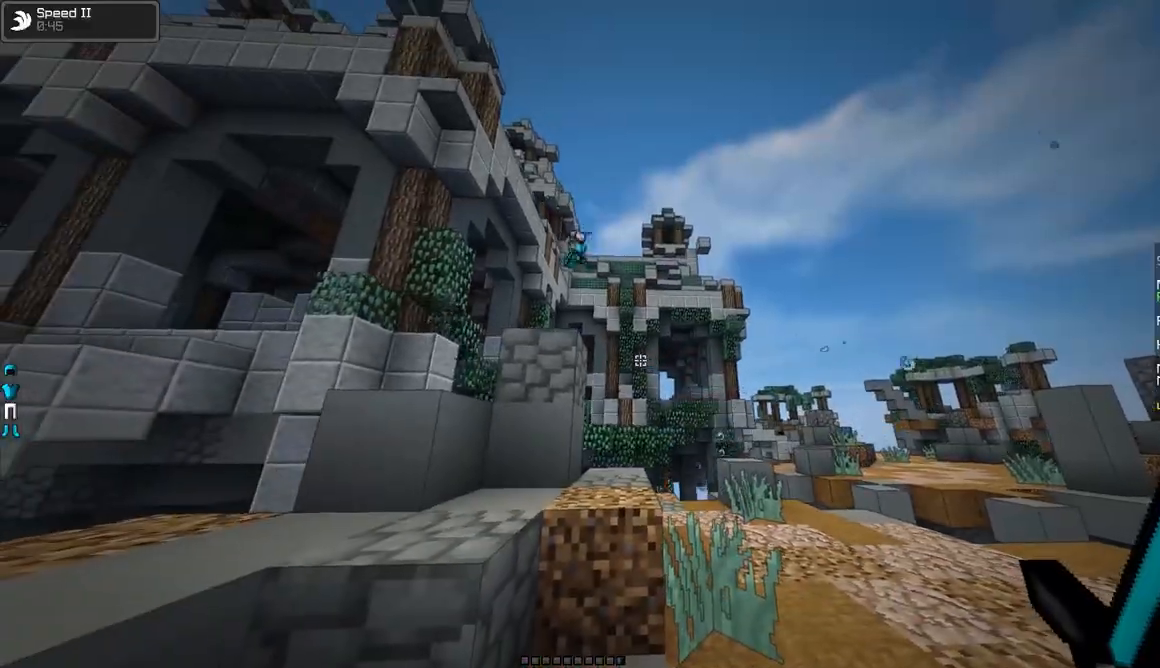
{"keys": [], "mouse": [], "events": []}
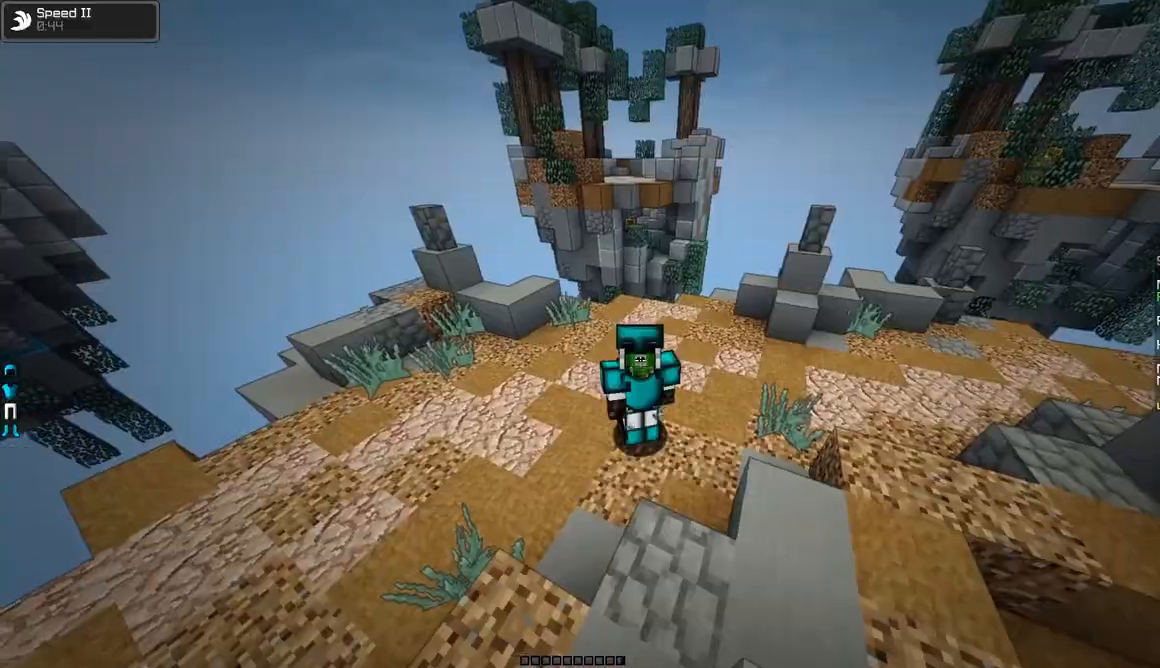
{"keys": ["a", "w"], "mouse": [], "events": [[233, "a", "down"], [283, "w", "down"]]}
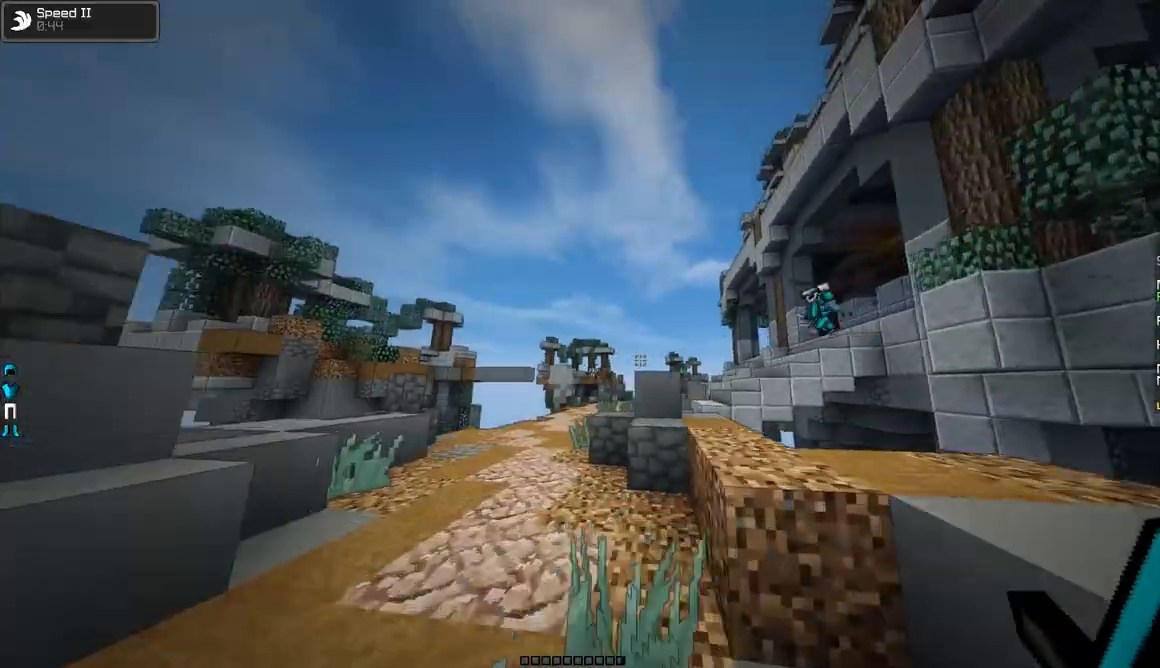
{"keys": ["a", "w"], "mouse": [], "events": [[434, "mouse_left", "down"], [484, "mouse_left", "up"]]}